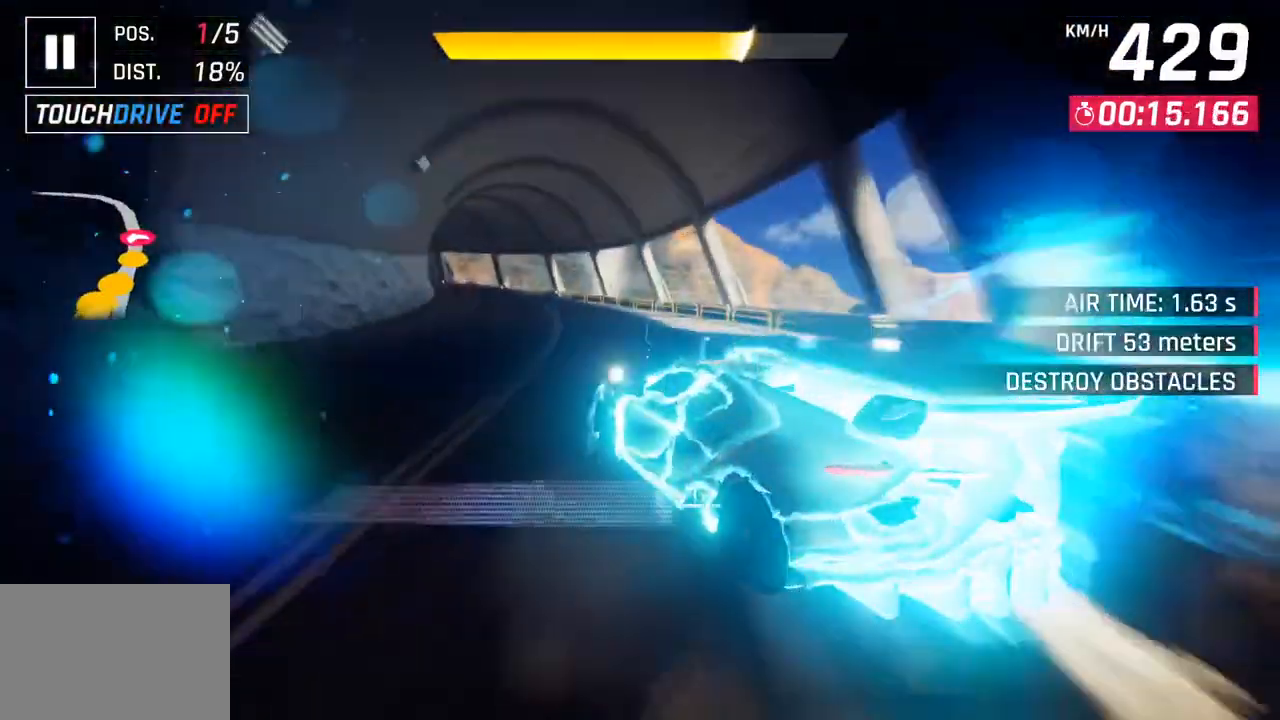
Gameplay with a controller (PlayStation layout); each line is a JSON object with the inputs held at the frame after it. "events" lists button and stick changes between this image and that frame as [ms after this image, input, new state], when the widget could be followed in between.
{"buttons": [], "left_stick": "left", "right_stick": "center", "events": []}
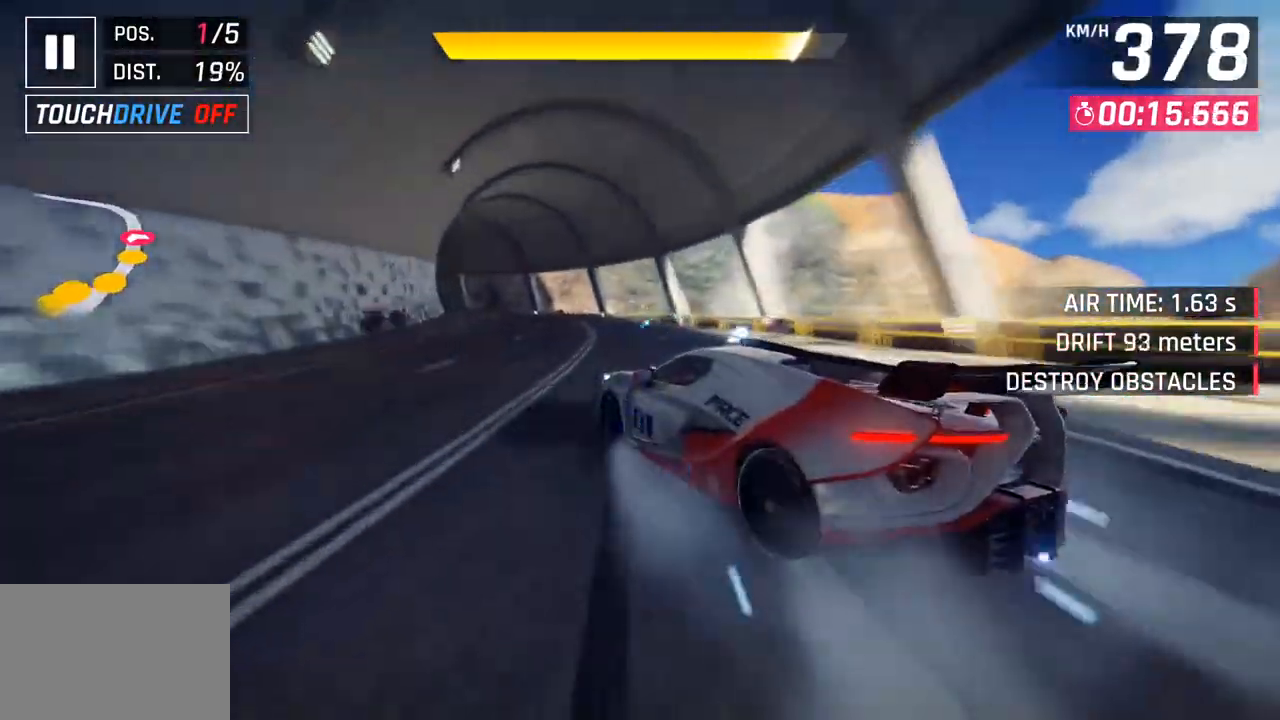
{"buttons": [], "left_stick": "left", "right_stick": "center", "events": []}
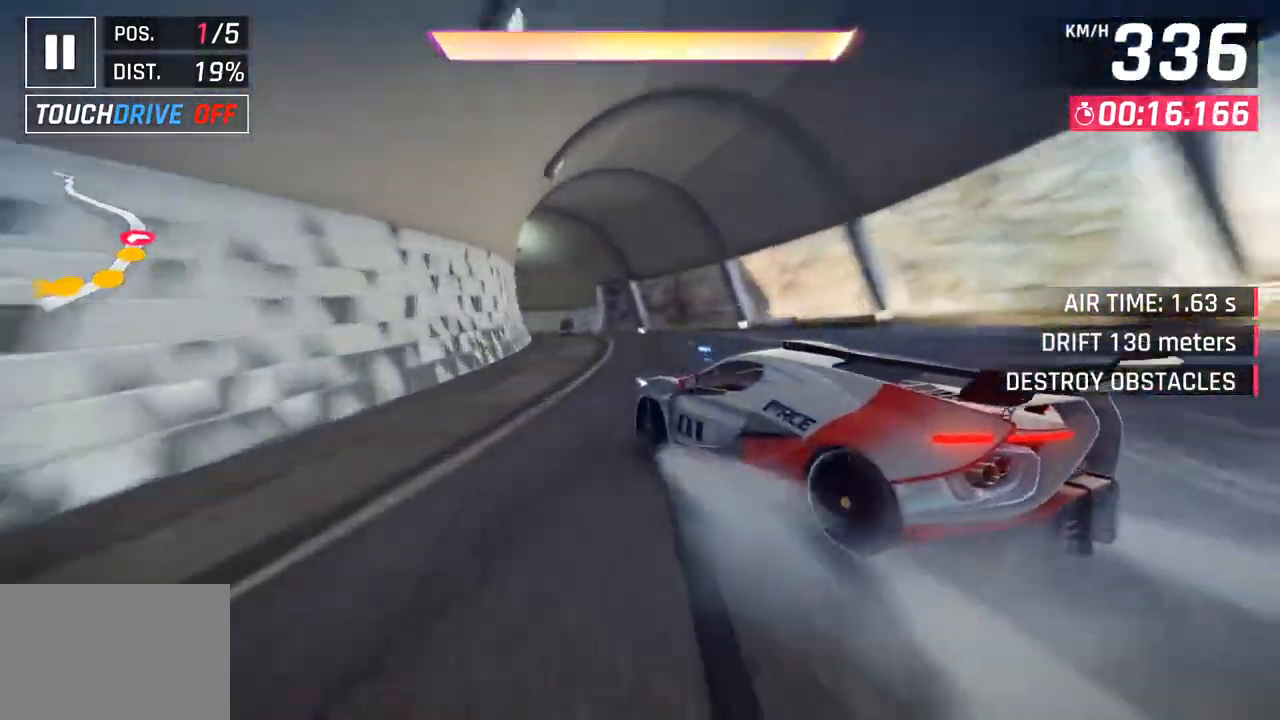
{"buttons": ["CROSS"], "left_stick": "left", "right_stick": "center", "events": [[417, "CROSS", "down"]]}
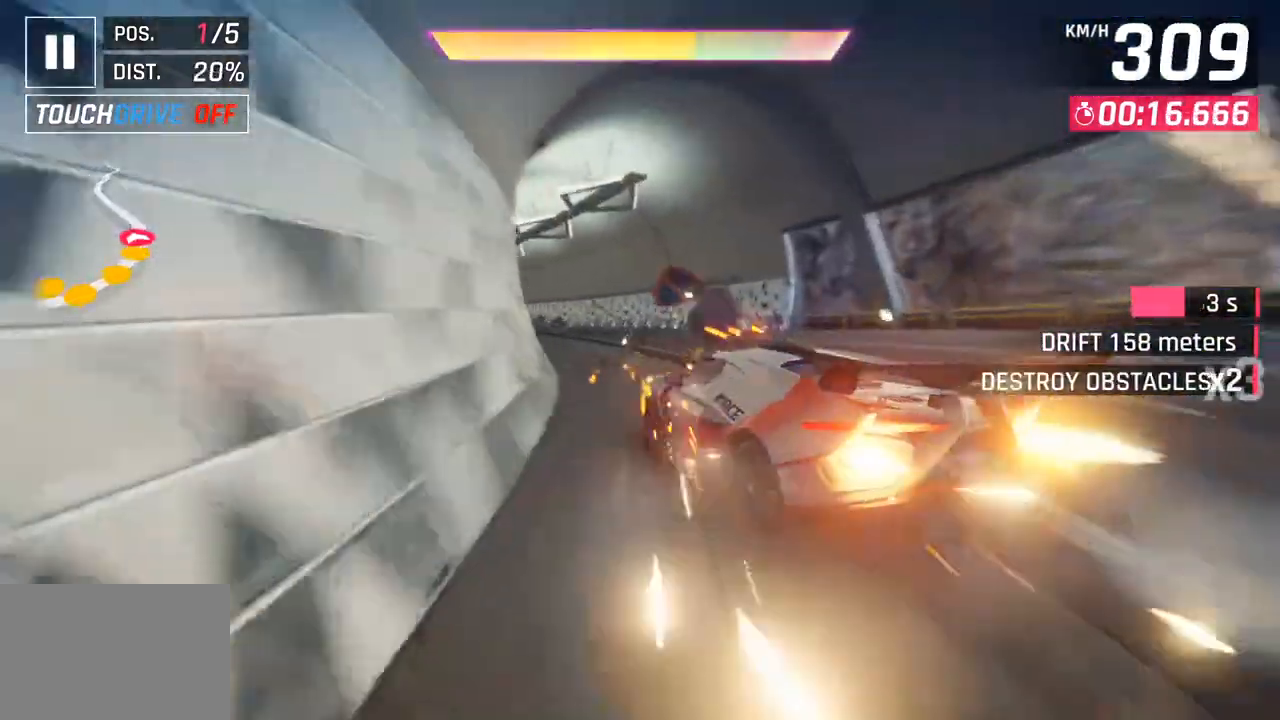
{"buttons": [], "left_stick": "down-left", "right_stick": "center", "events": [[17, "CROSS", "up"], [150, "CROSS", "down"], [267, "CROSS", "up"], [283, "left_stick", "down-left"]]}
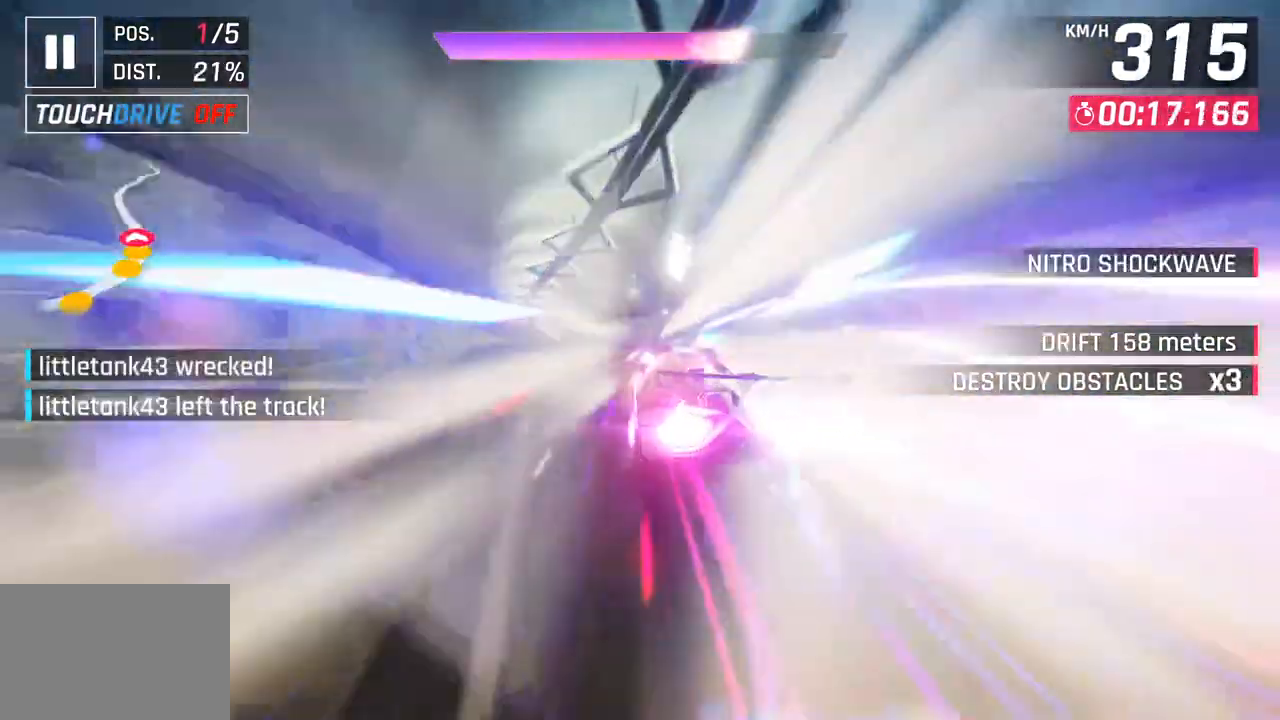
{"buttons": [], "left_stick": "down-left", "right_stick": "center", "events": []}
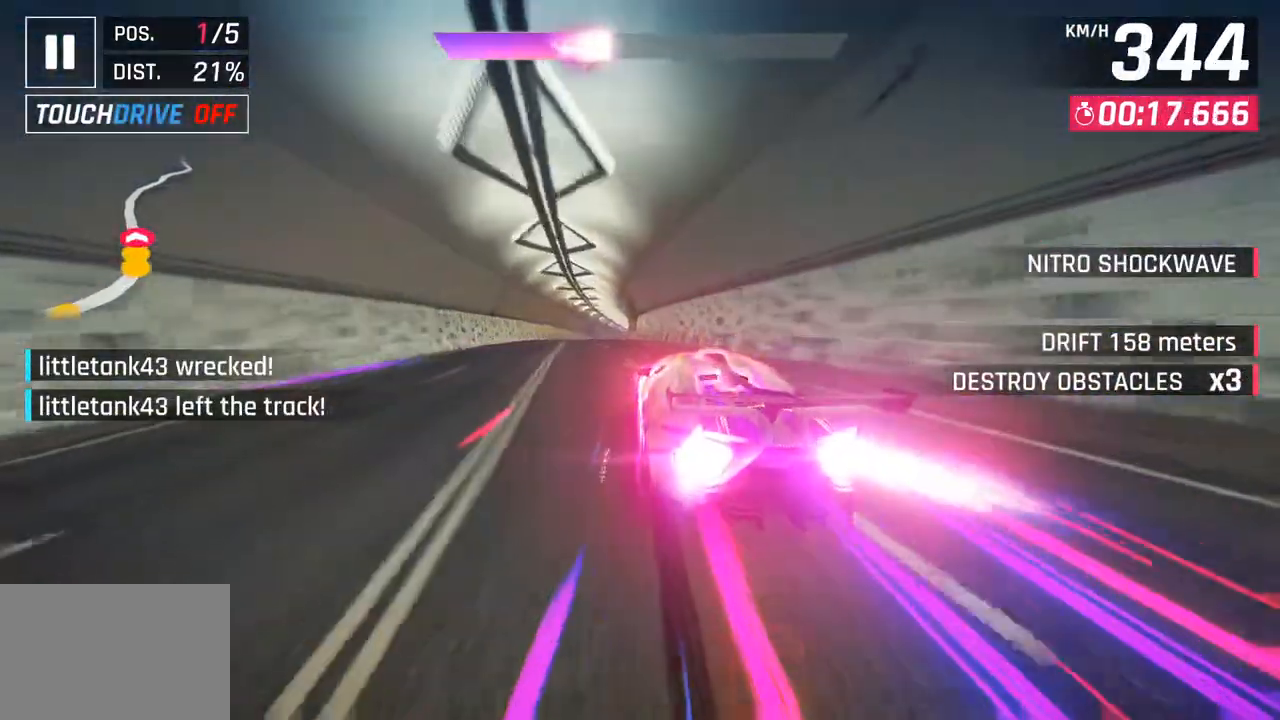
{"buttons": [], "left_stick": "center", "right_stick": "center", "events": [[500, "left_stick", "center"]]}
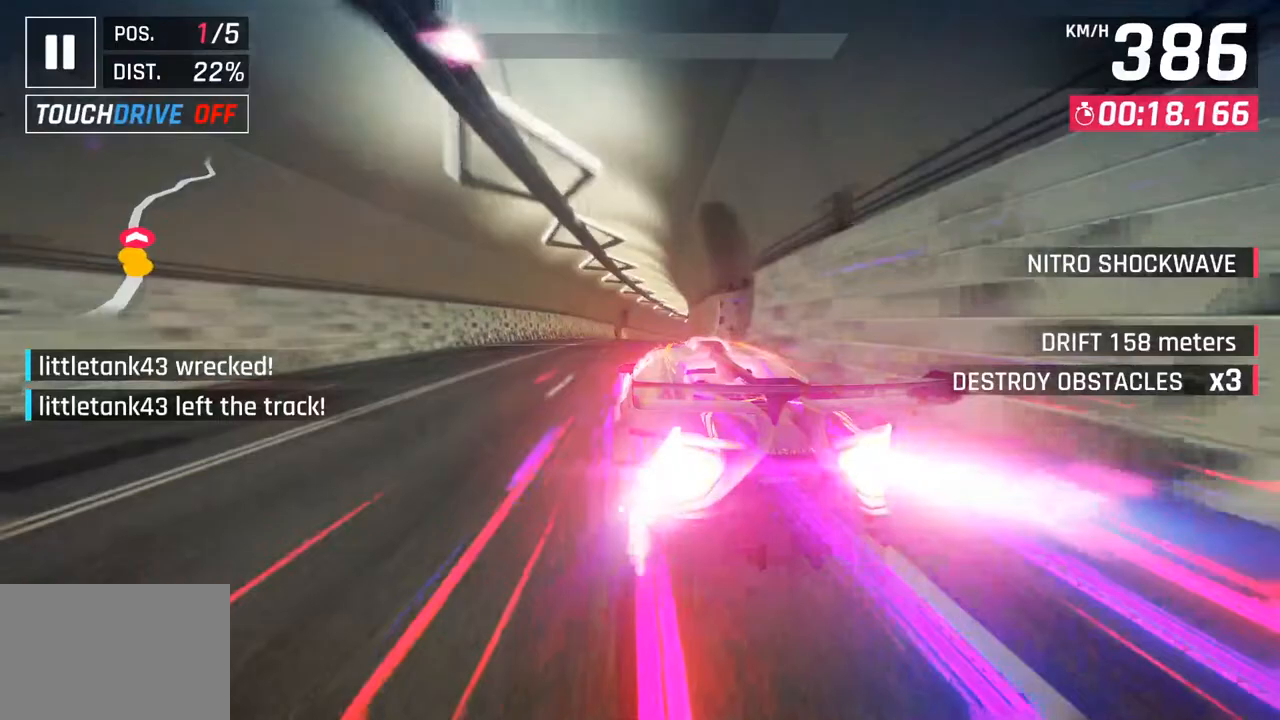
{"buttons": [], "left_stick": "right", "right_stick": "center", "events": [[17, "SQUARE", "down"], [50, "CROSS", "down"], [50, "SQUARE", "up"], [117, "left_stick", "right"], [200, "CROSS", "up"]]}
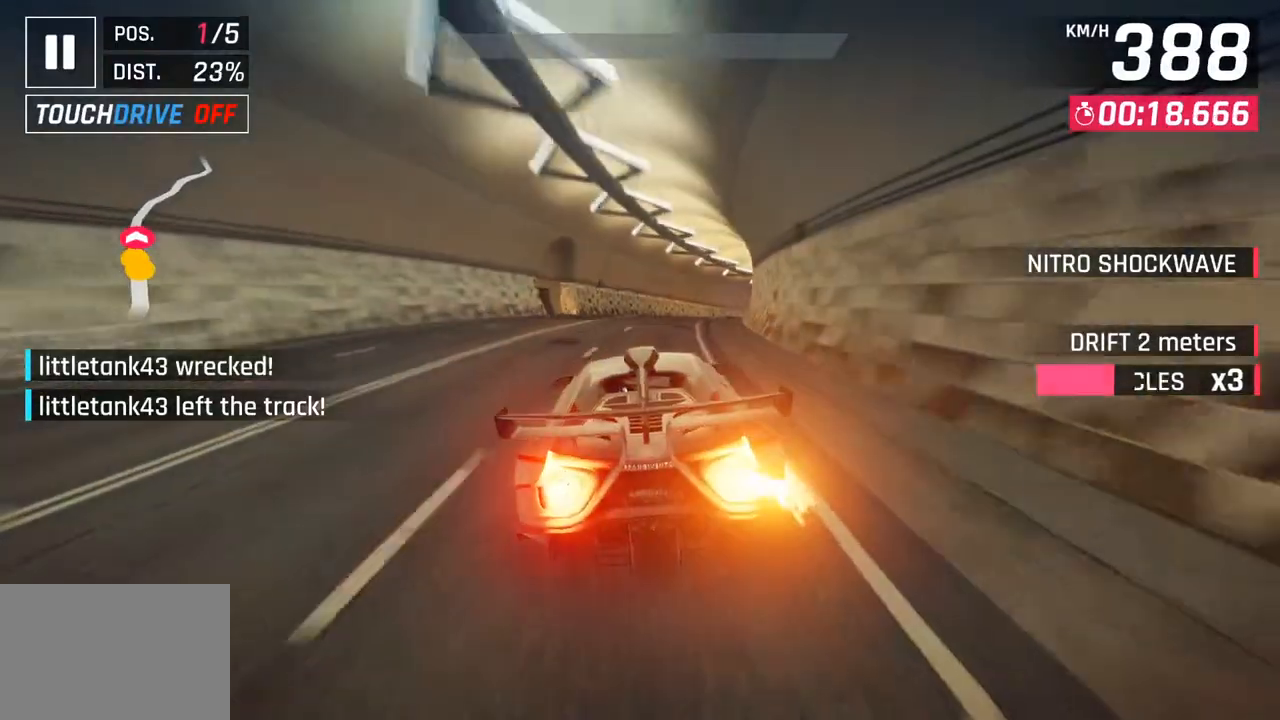
{"buttons": ["CROSS", "SQUARE", "R1"], "left_stick": "right", "right_stick": "center", "events": [[67, "SQUARE", "down"], [183, "SQUARE", "up"], [417, "CROSS", "down"], [433, "R1", "down"], [467, "SQUARE", "down"]]}
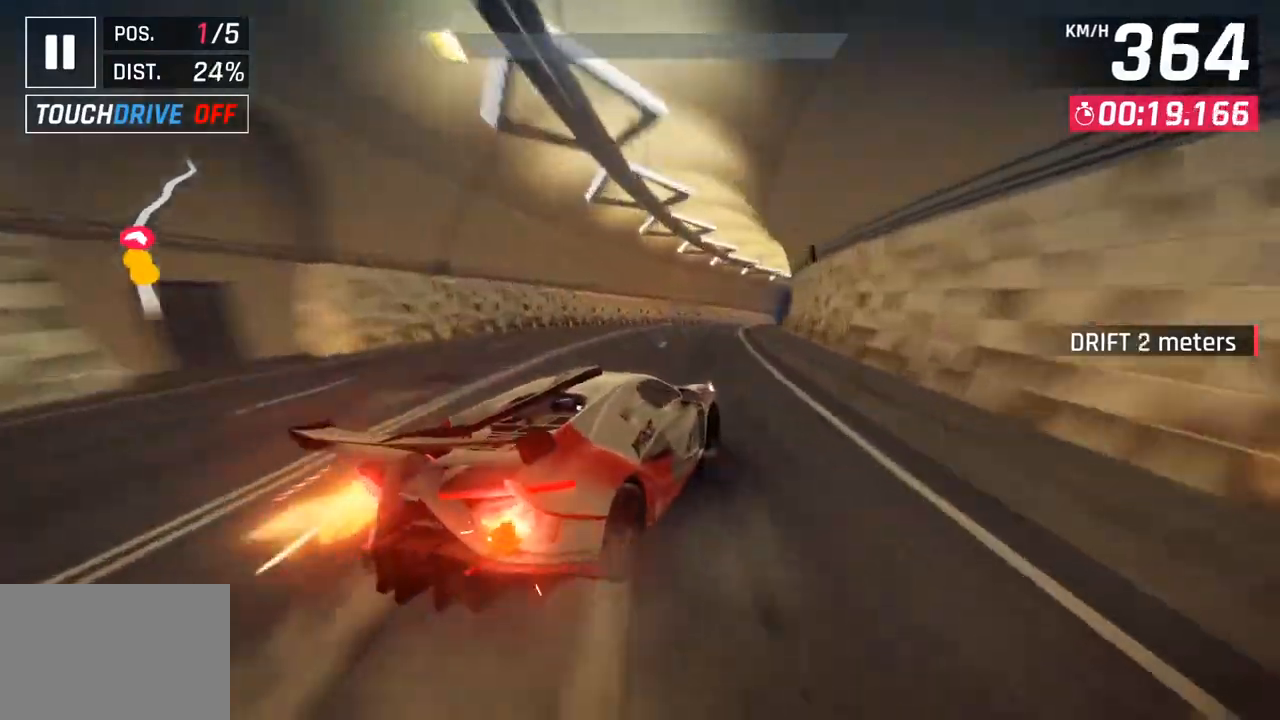
{"buttons": [], "left_stick": "right", "right_stick": "center", "events": [[217, "SQUARE", "up"], [233, "CROSS", "up"], [233, "R1", "up"]]}
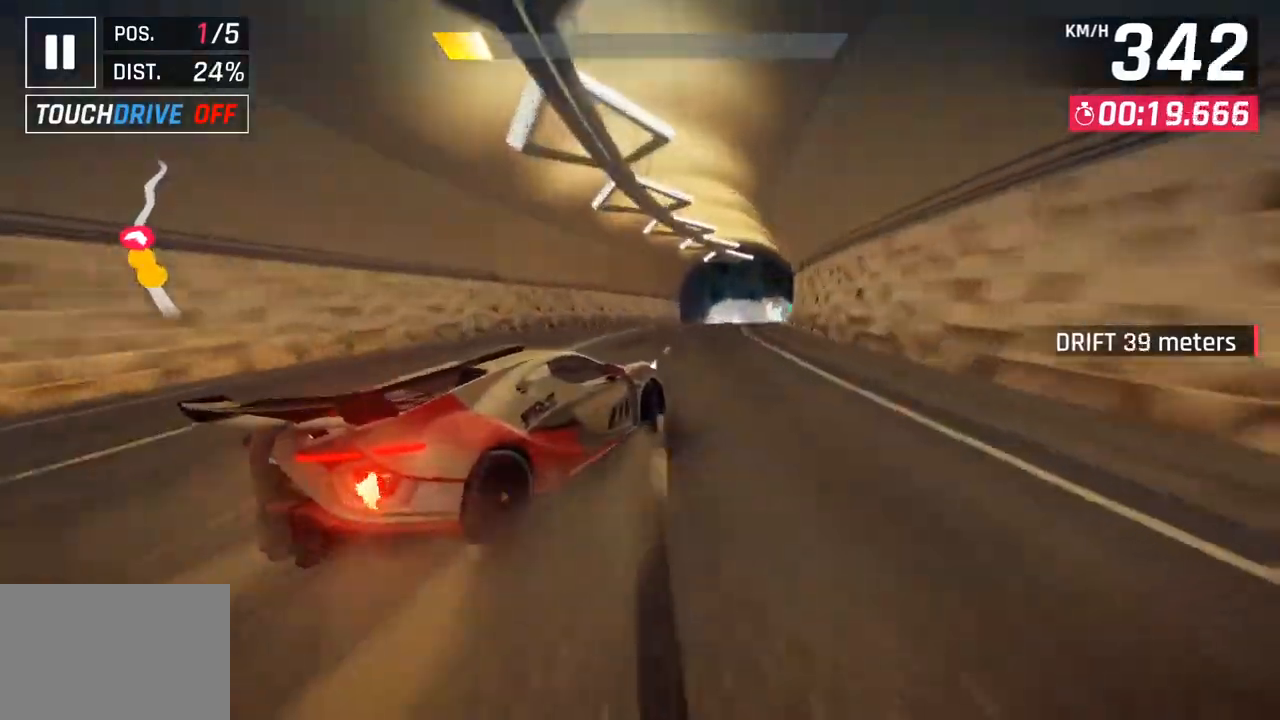
{"buttons": ["CROSS", "R1"], "left_stick": "center", "right_stick": "center", "events": [[200, "left_stick", "center"], [250, "left_stick", "left"], [333, "left_stick", "center"], [417, "CROSS", "down"], [417, "R1", "down"]]}
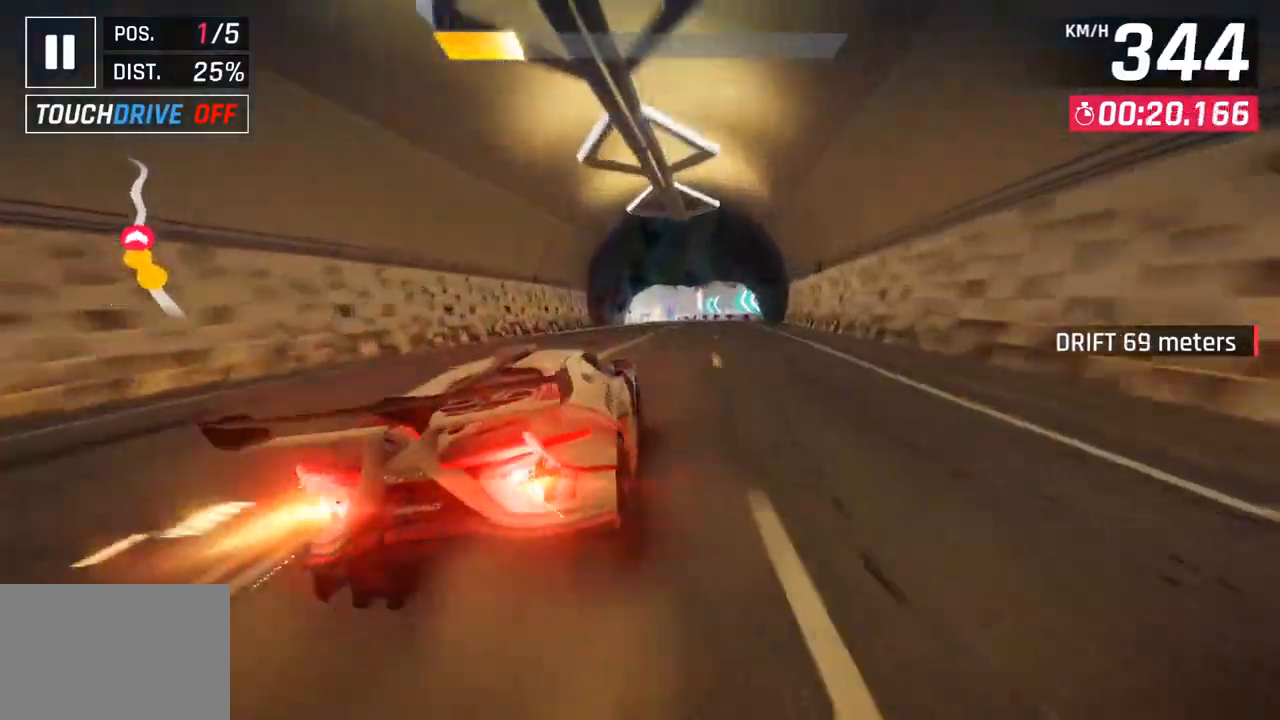
{"buttons": ["SQUARE"], "left_stick": "center", "right_stick": "center", "events": [[117, "CROSS", "up"], [117, "R1", "up"], [450, "SQUARE", "down"]]}
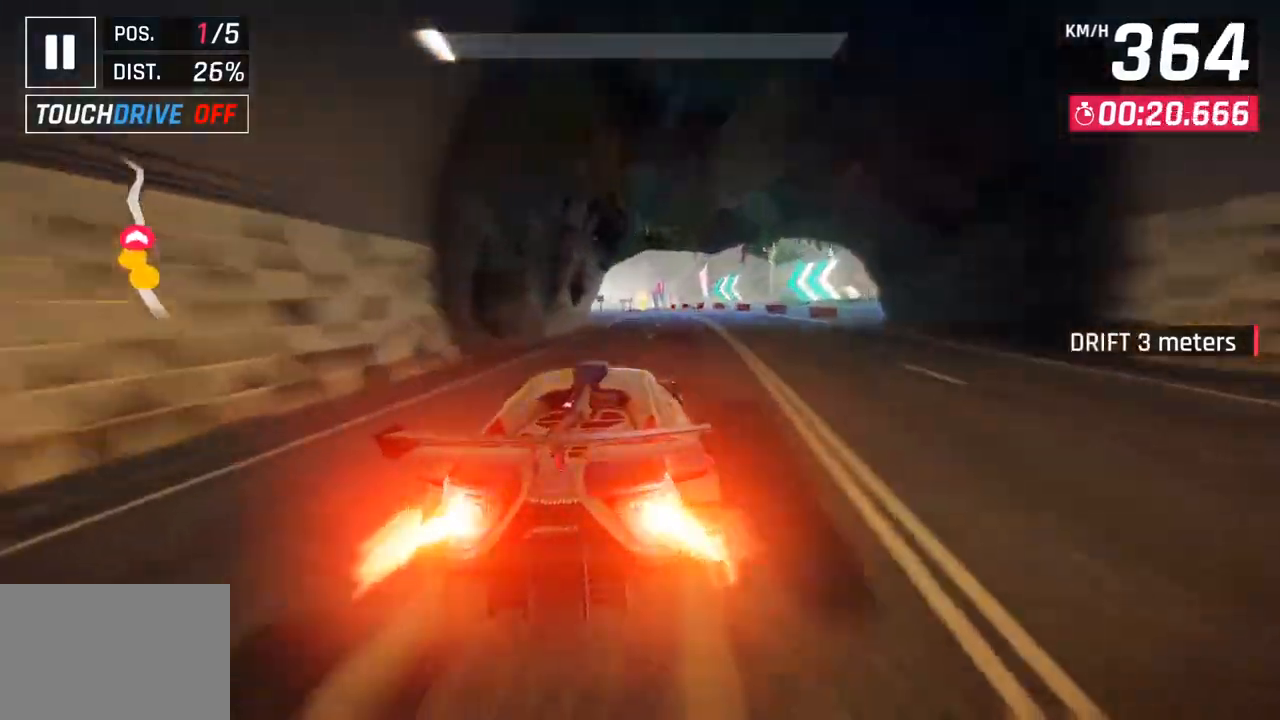
{"buttons": [], "left_stick": "right", "right_stick": "center", "events": [[83, "SQUARE", "up"], [500, "left_stick", "right"]]}
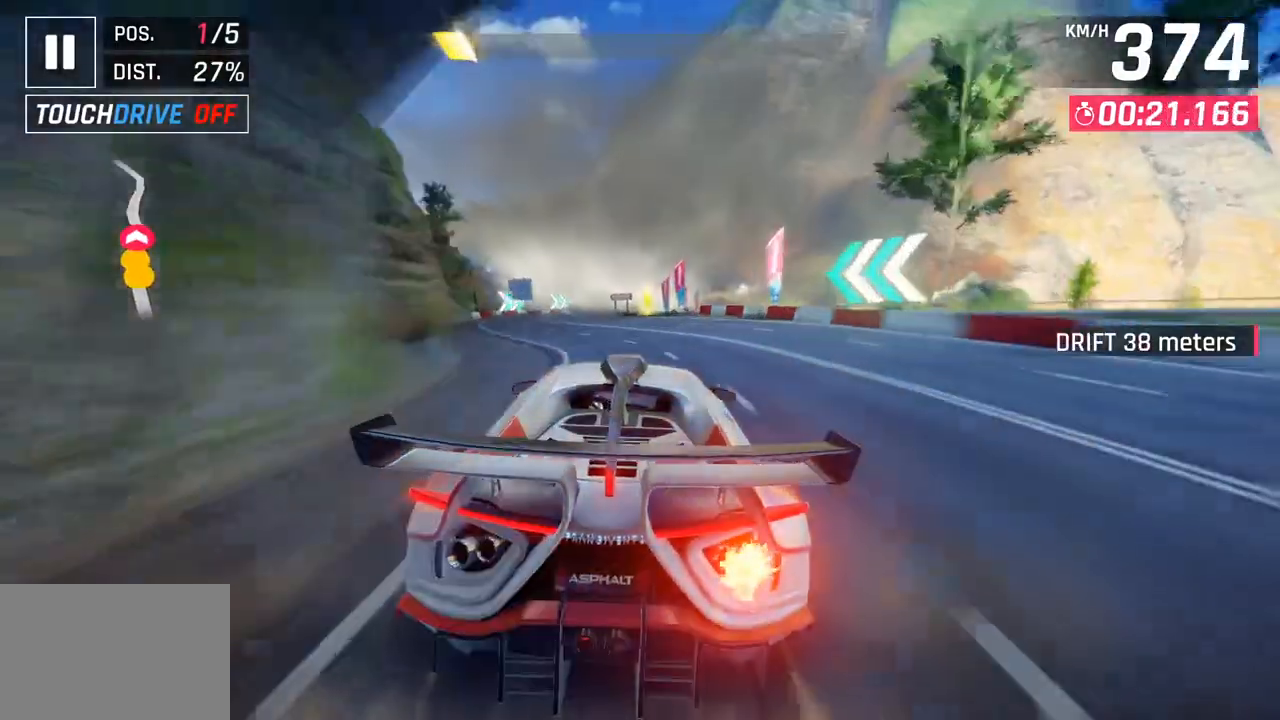
{"buttons": [], "left_stick": "center", "right_stick": "center", "events": [[200, "left_stick", "center"], [250, "SQUARE", "down"], [400, "SQUARE", "up"]]}
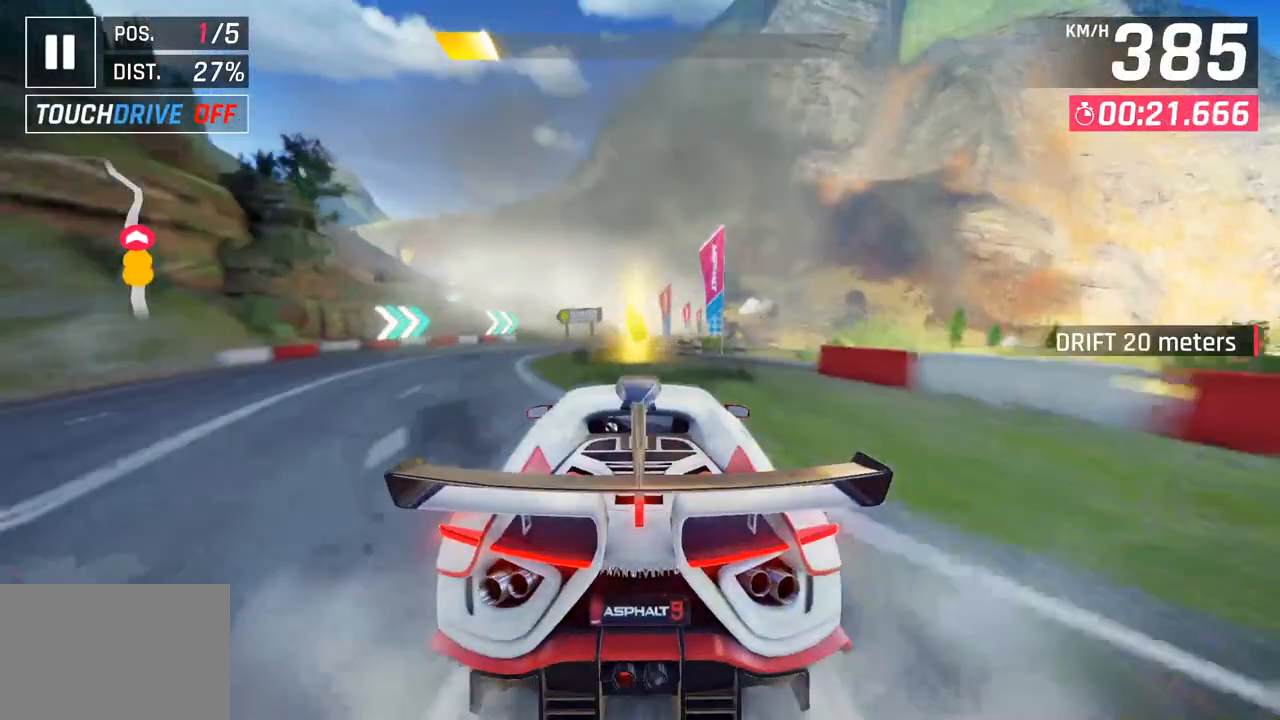
{"buttons": [], "left_stick": "center", "right_stick": "center", "events": [[200, "CROSS", "down"], [333, "CROSS", "up"]]}
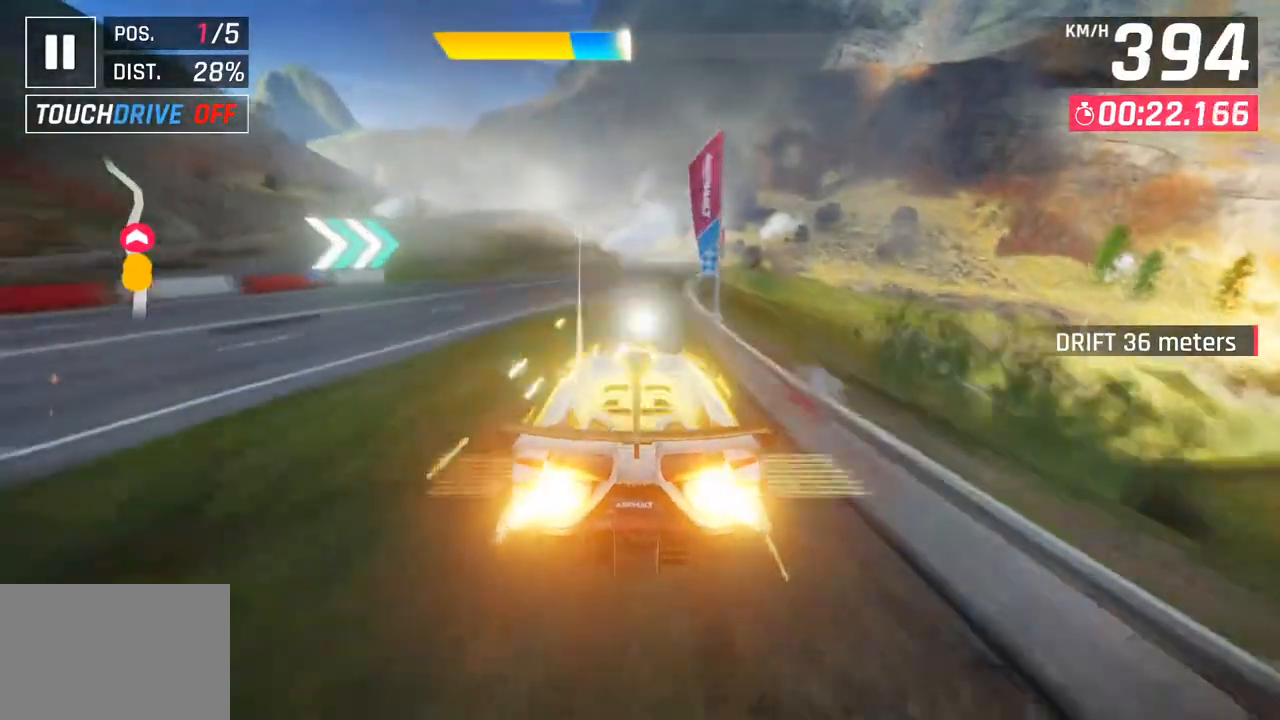
{"buttons": [], "left_stick": "center", "right_stick": "center", "events": [[300, "SQUARE", "down"], [417, "SQUARE", "up"]]}
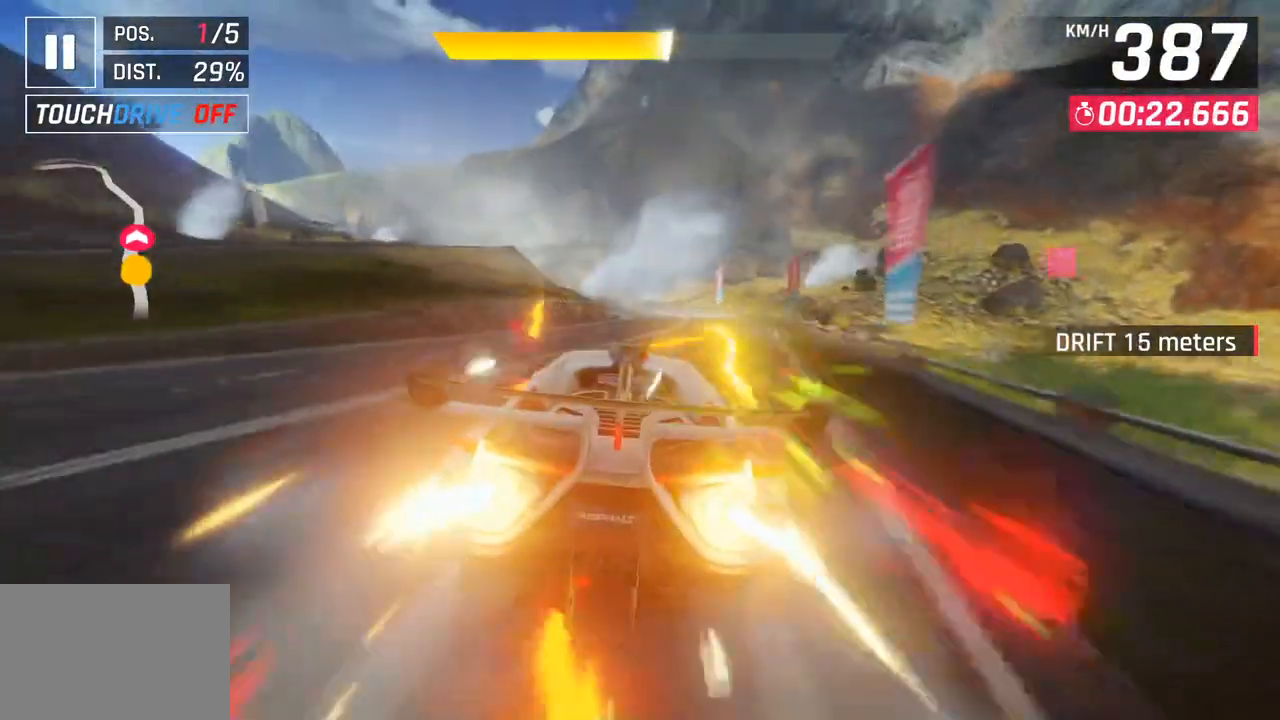
{"buttons": ["SQUARE"], "left_stick": "left", "right_stick": "center", "events": [[17, "CROSS", "down"], [133, "CROSS", "up"], [250, "left_stick", "left"], [500, "SQUARE", "down"]]}
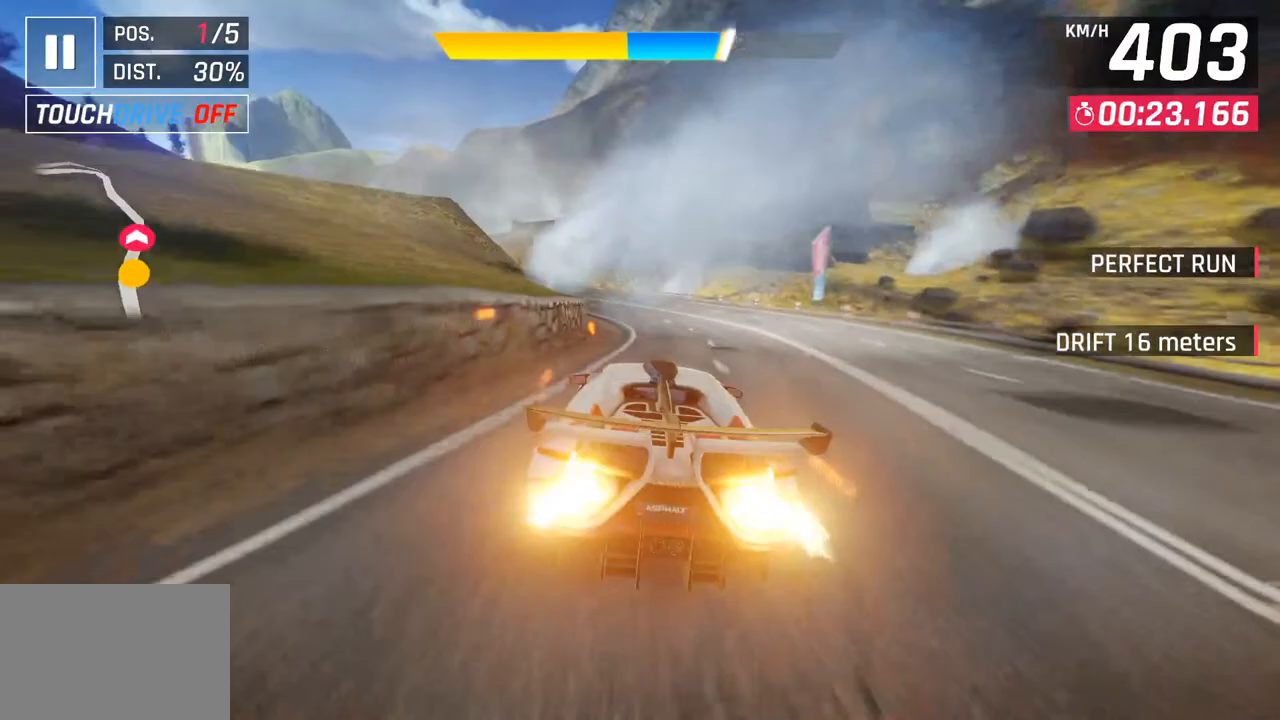
{"buttons": [], "left_stick": "left", "right_stick": "center", "events": [[133, "SQUARE", "up"]]}
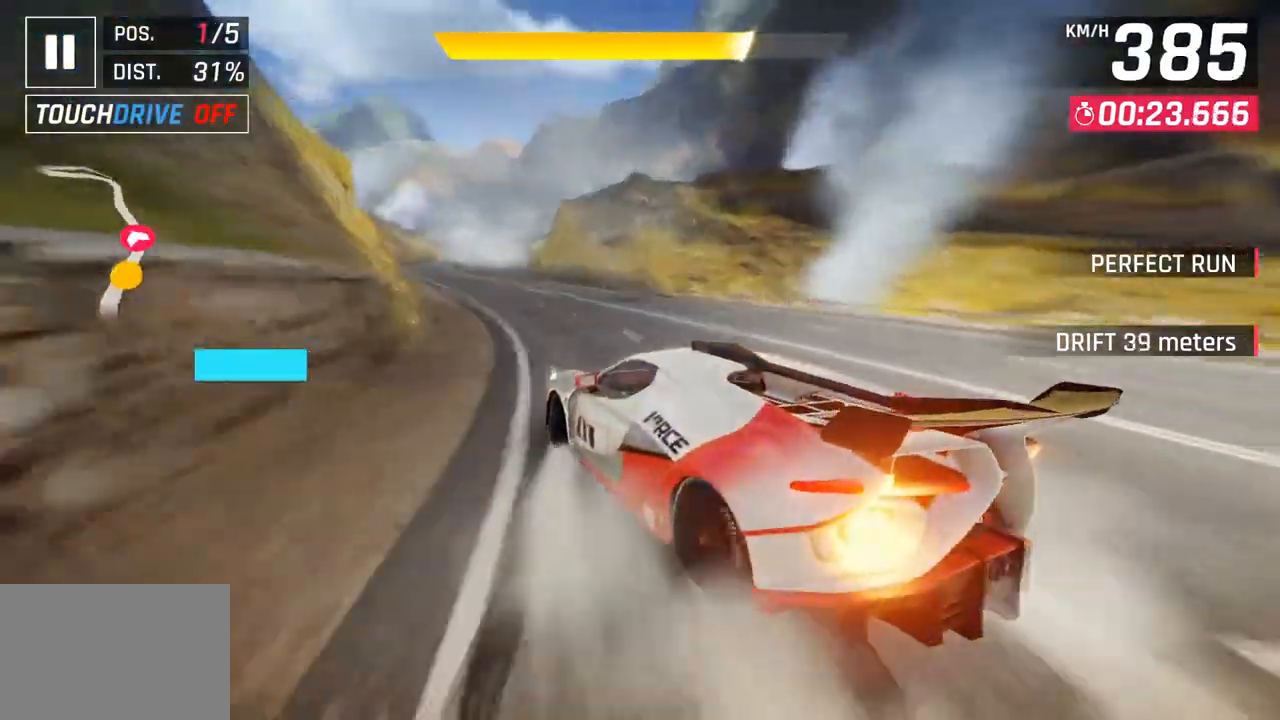
{"buttons": [], "left_stick": "center", "right_stick": "center", "events": [[267, "left_stick", "center"]]}
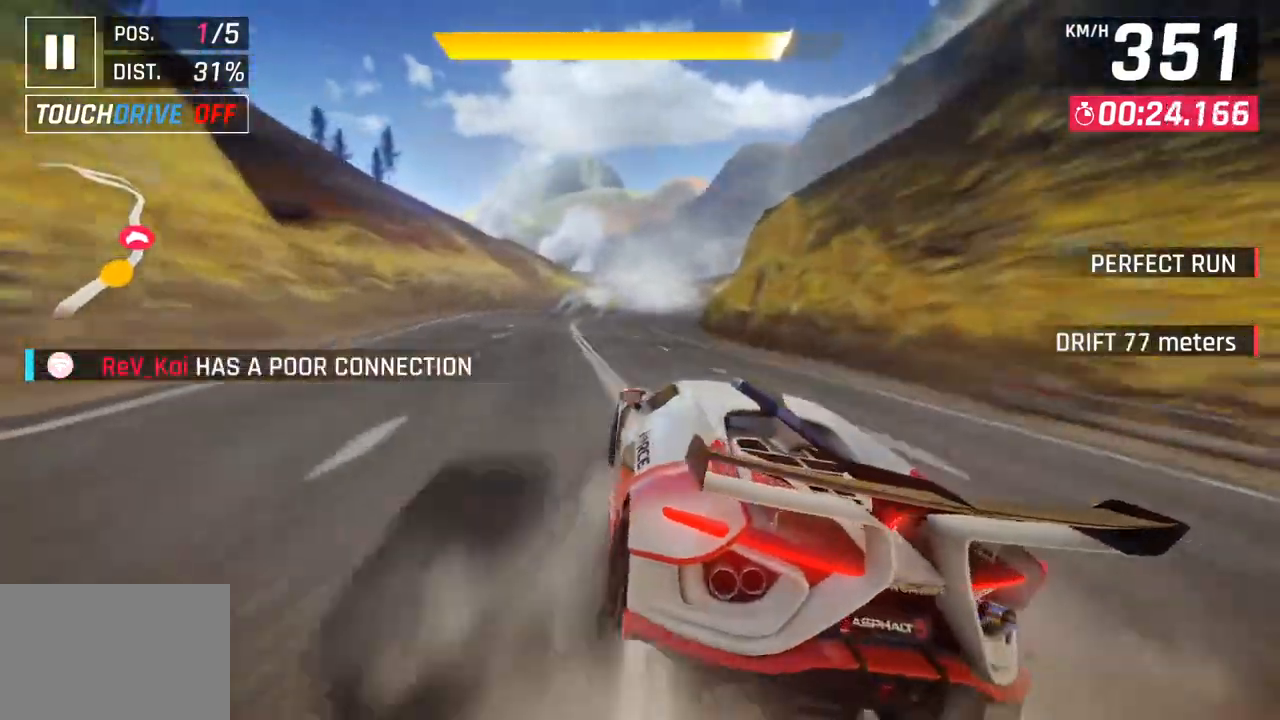
{"buttons": [], "left_stick": "right", "right_stick": "center", "events": [[383, "SQUARE", "down"], [400, "left_stick", "right"], [500, "SQUARE", "up"]]}
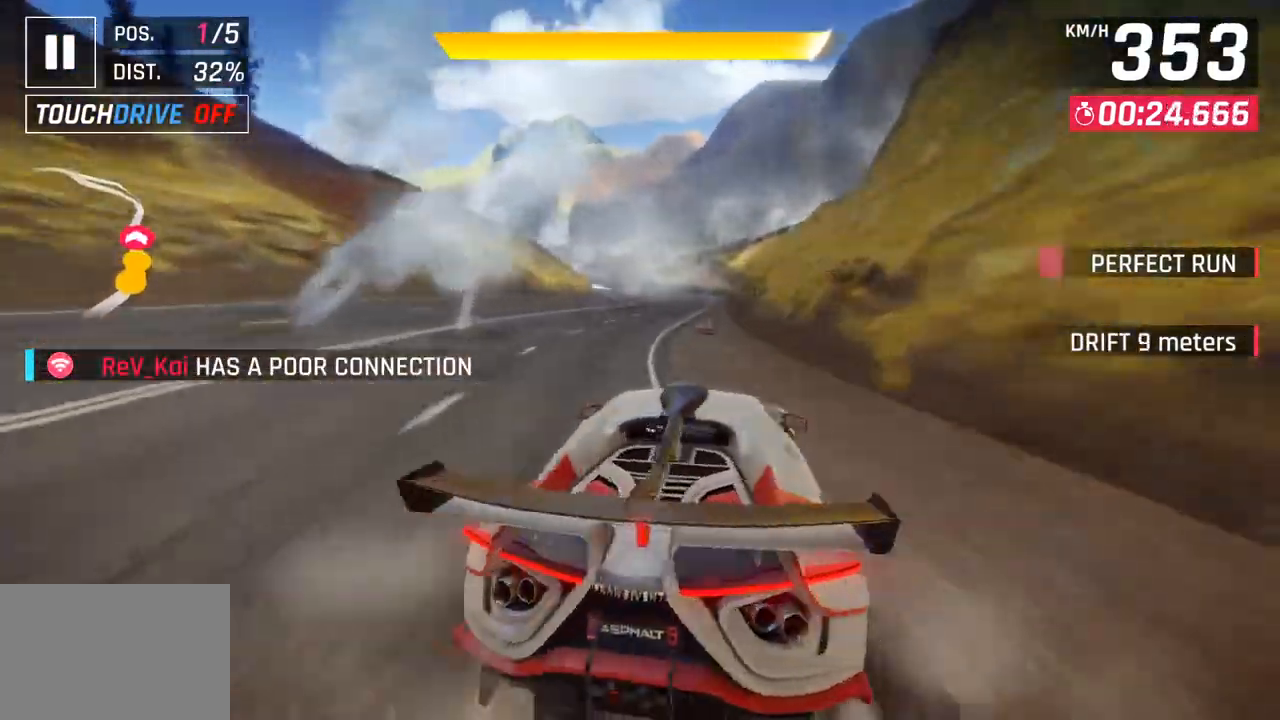
{"buttons": [], "left_stick": "right", "right_stick": "center", "events": [[217, "left_stick", "center"], [333, "CROSS", "down"], [400, "left_stick", "right"], [433, "CROSS", "up"]]}
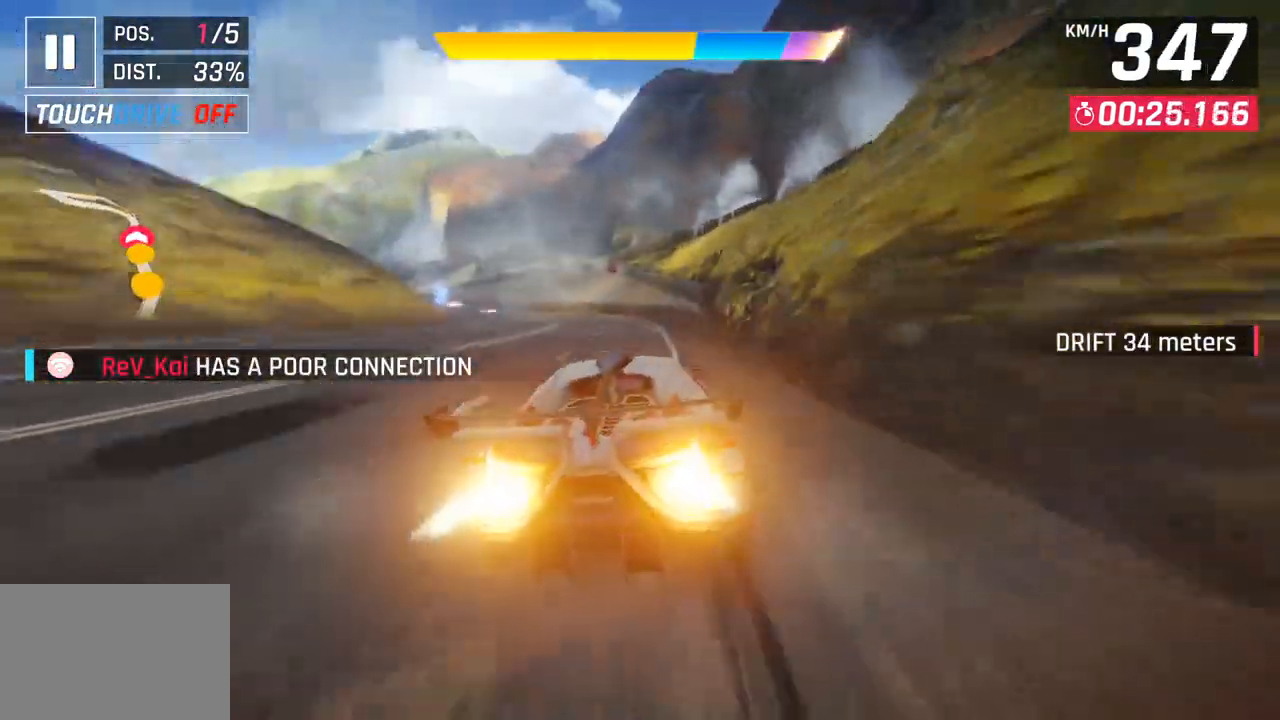
{"buttons": [], "left_stick": "left", "right_stick": "center", "events": [[67, "left_stick", "center"], [200, "left_stick", "left"], [267, "CROSS", "down"], [433, "CROSS", "up"]]}
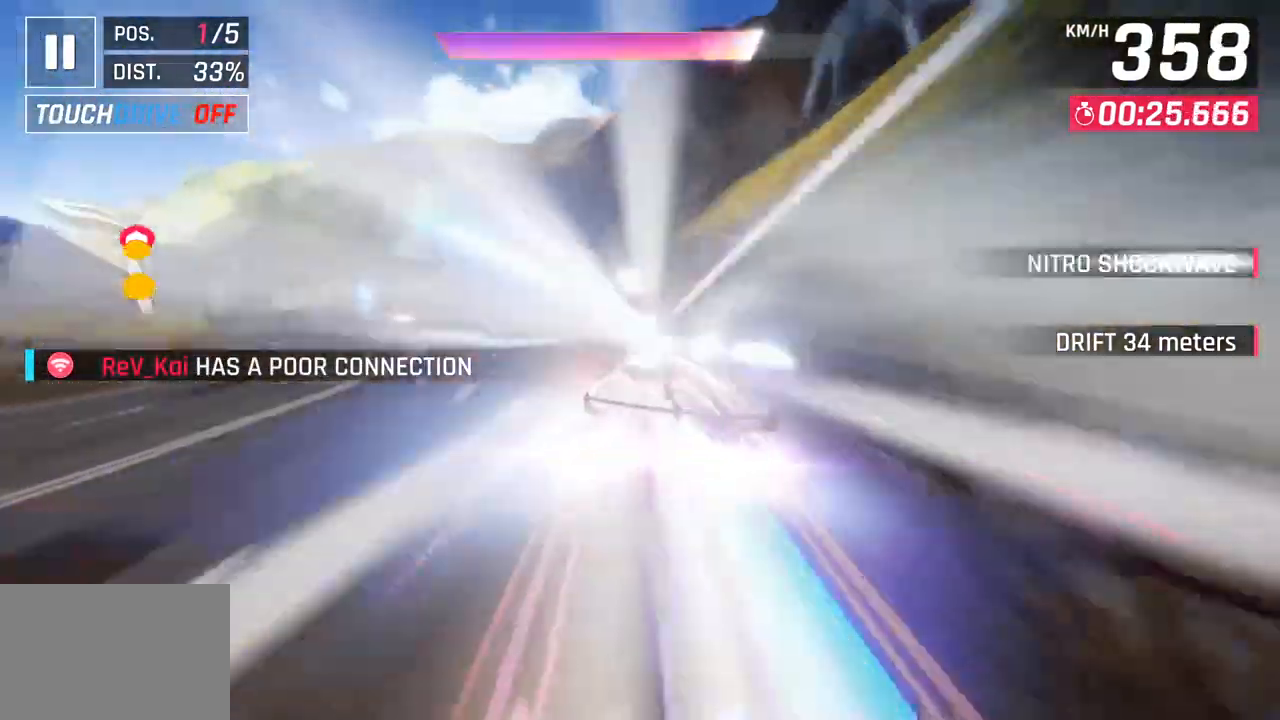
{"buttons": [], "left_stick": "left", "right_stick": "center", "events": []}
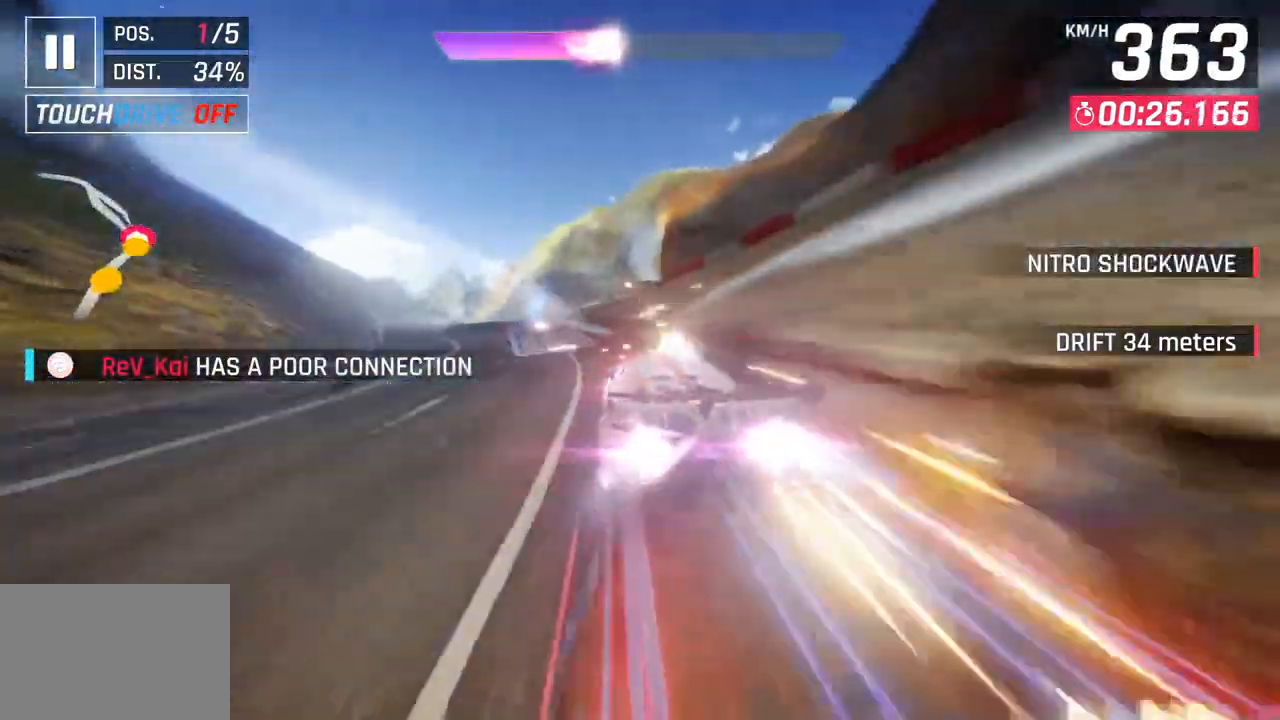
{"buttons": ["CROSS", "R1"], "left_stick": "center", "right_stick": "center", "events": [[133, "left_stick", "center"], [433, "R1", "down"], [450, "CROSS", "down"]]}
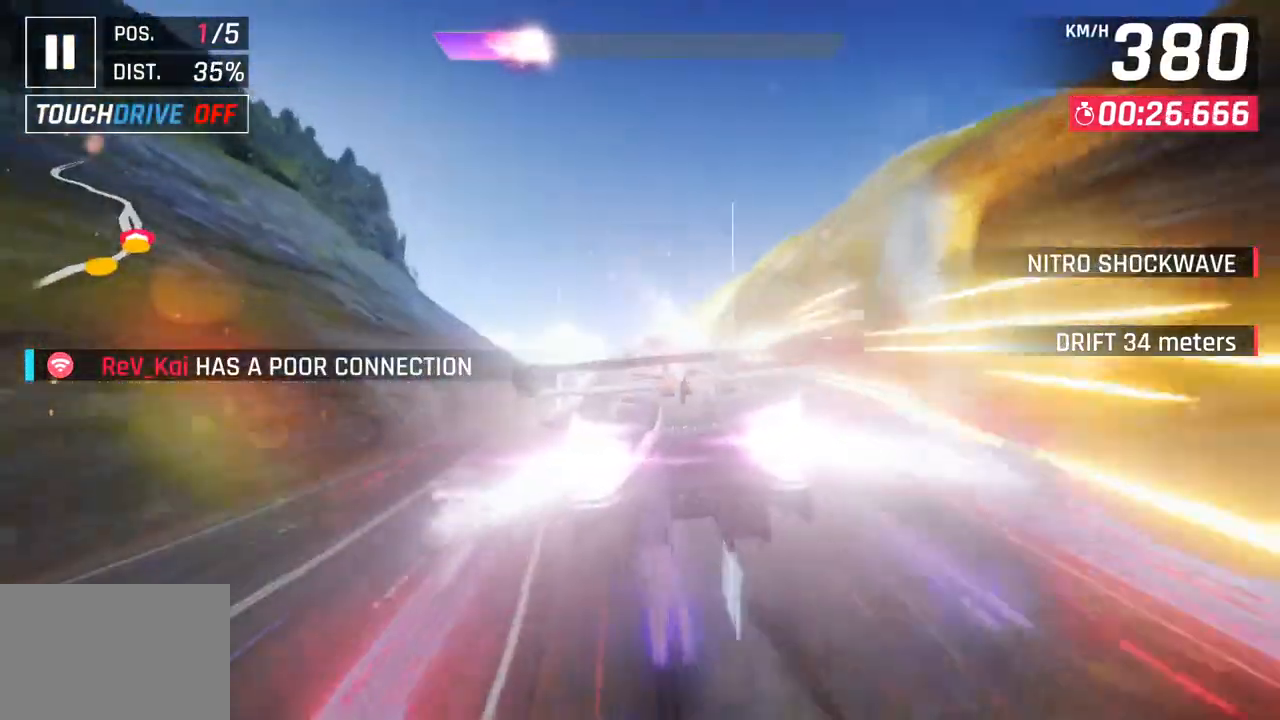
{"buttons": [], "left_stick": "down-left", "right_stick": "center", "events": [[117, "CROSS", "up"], [133, "R1", "up"], [150, "left_stick", "down-left"], [233, "CROSS", "down"], [233, "R1", "down"], [400, "CROSS", "up"], [417, "R1", "up"]]}
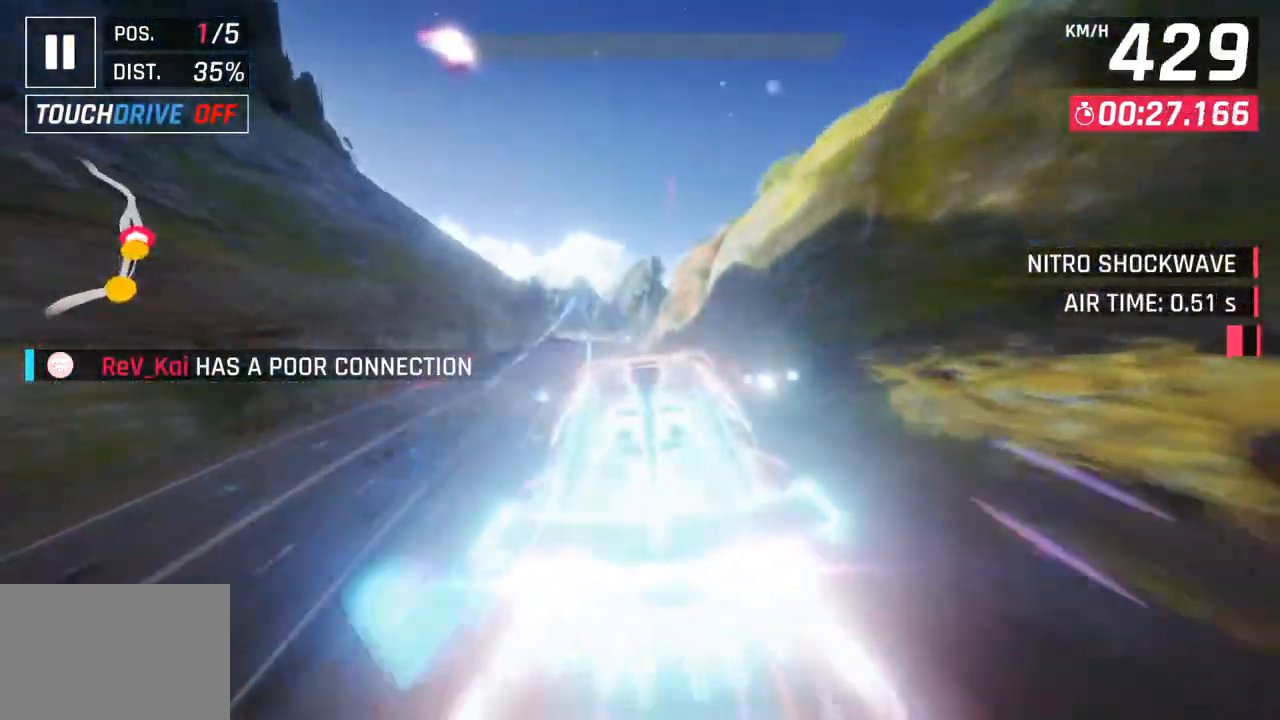
{"buttons": [], "left_stick": "left", "right_stick": "center", "events": [[17, "CROSS", "down"], [17, "R1", "down"], [217, "CROSS", "up"], [217, "R1", "up"], [233, "left_stick", "left"], [317, "SQUARE", "down"], [483, "SQUARE", "up"]]}
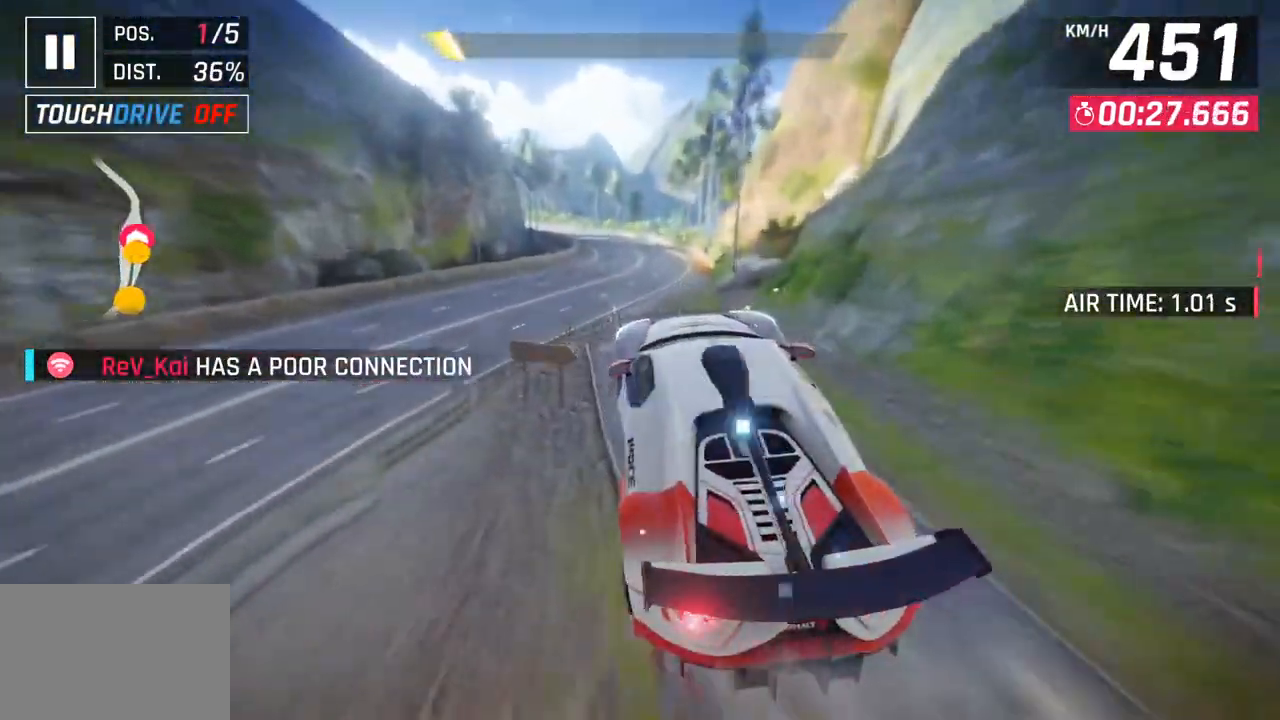
{"buttons": [], "left_stick": "left", "right_stick": "center", "events": []}
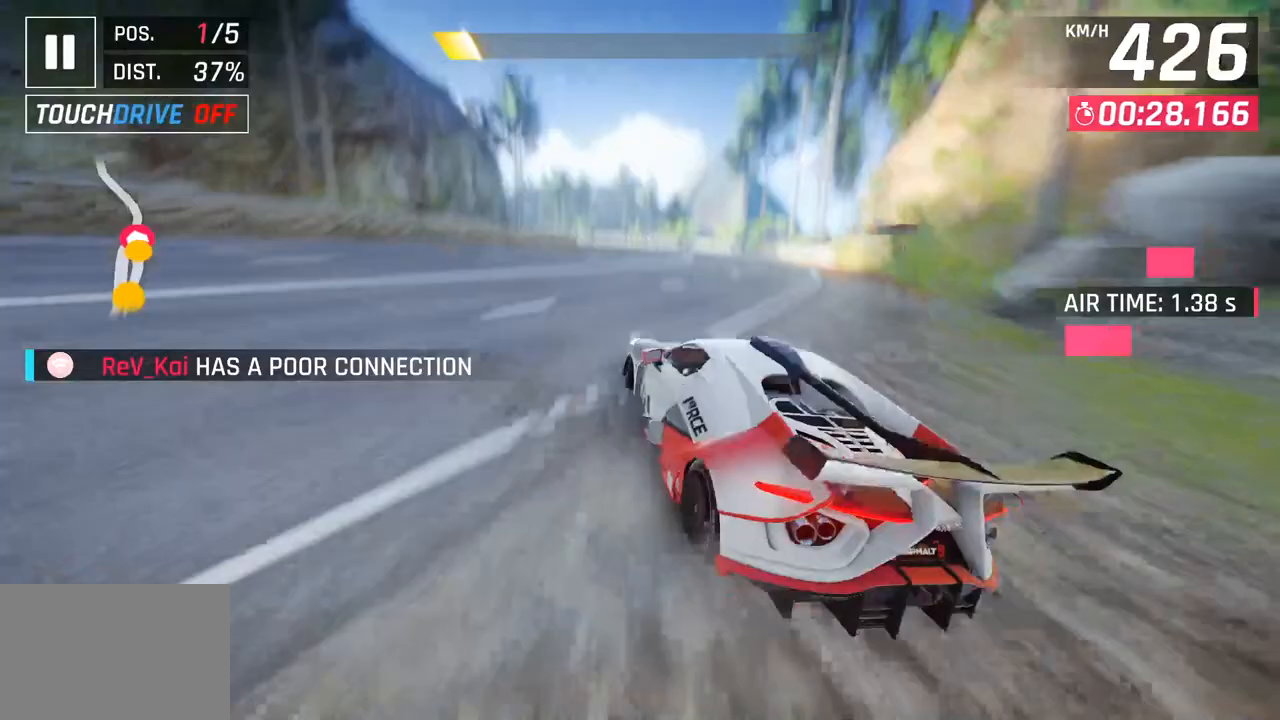
{"buttons": [], "left_stick": "left", "right_stick": "center", "events": []}
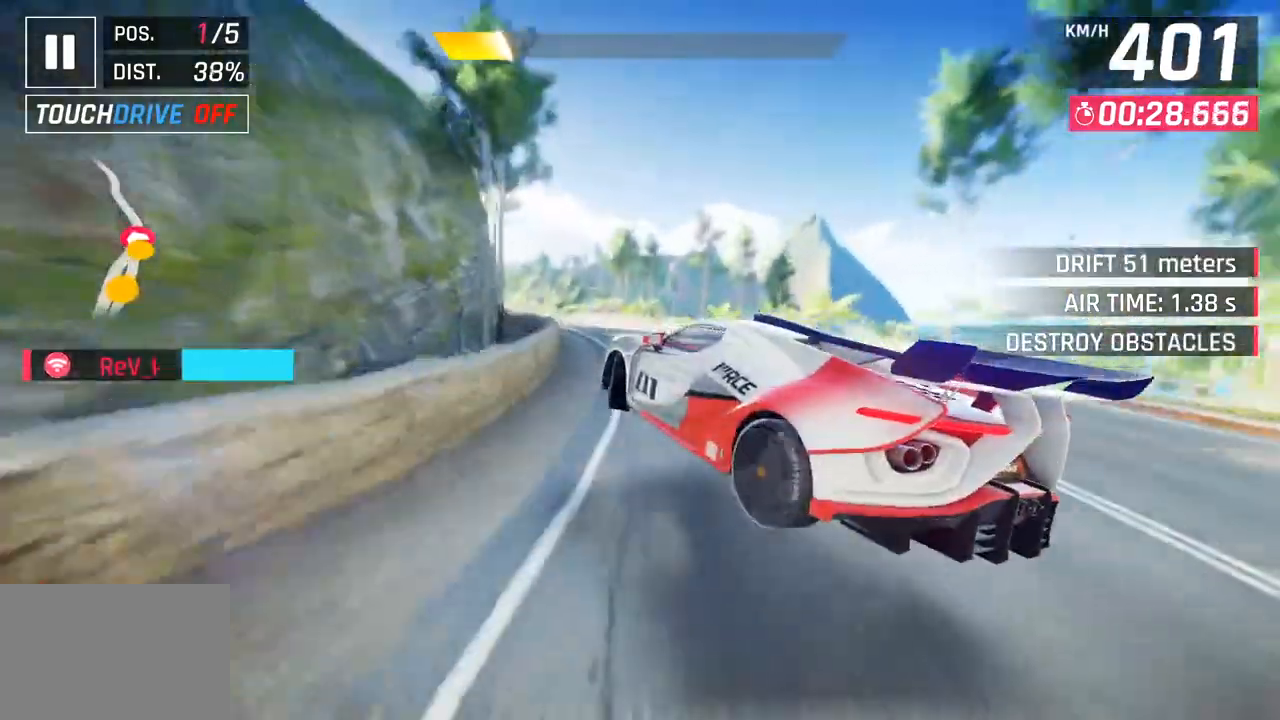
{"buttons": [], "left_stick": "left", "right_stick": "center", "events": []}
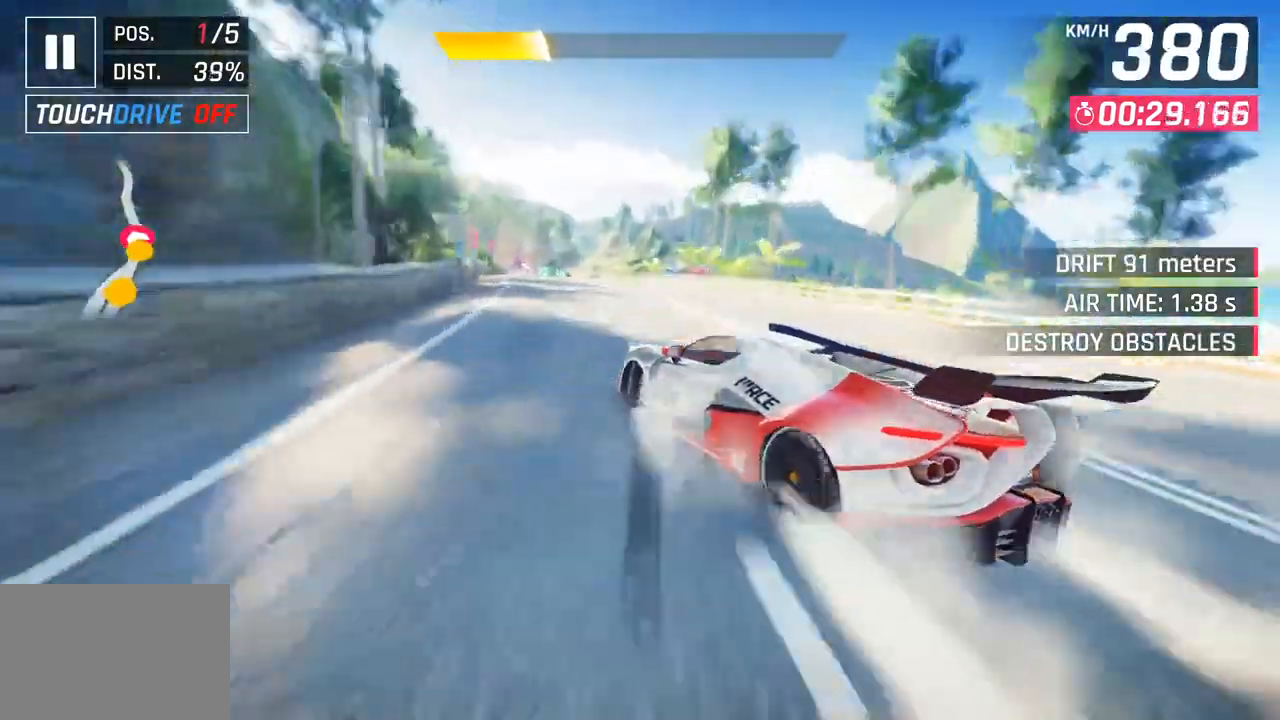
{"buttons": ["CROSS"], "left_stick": "down-left", "right_stick": "center", "events": [[117, "left_stick", "center"], [417, "CROSS", "down"], [450, "left_stick", "down-left"]]}